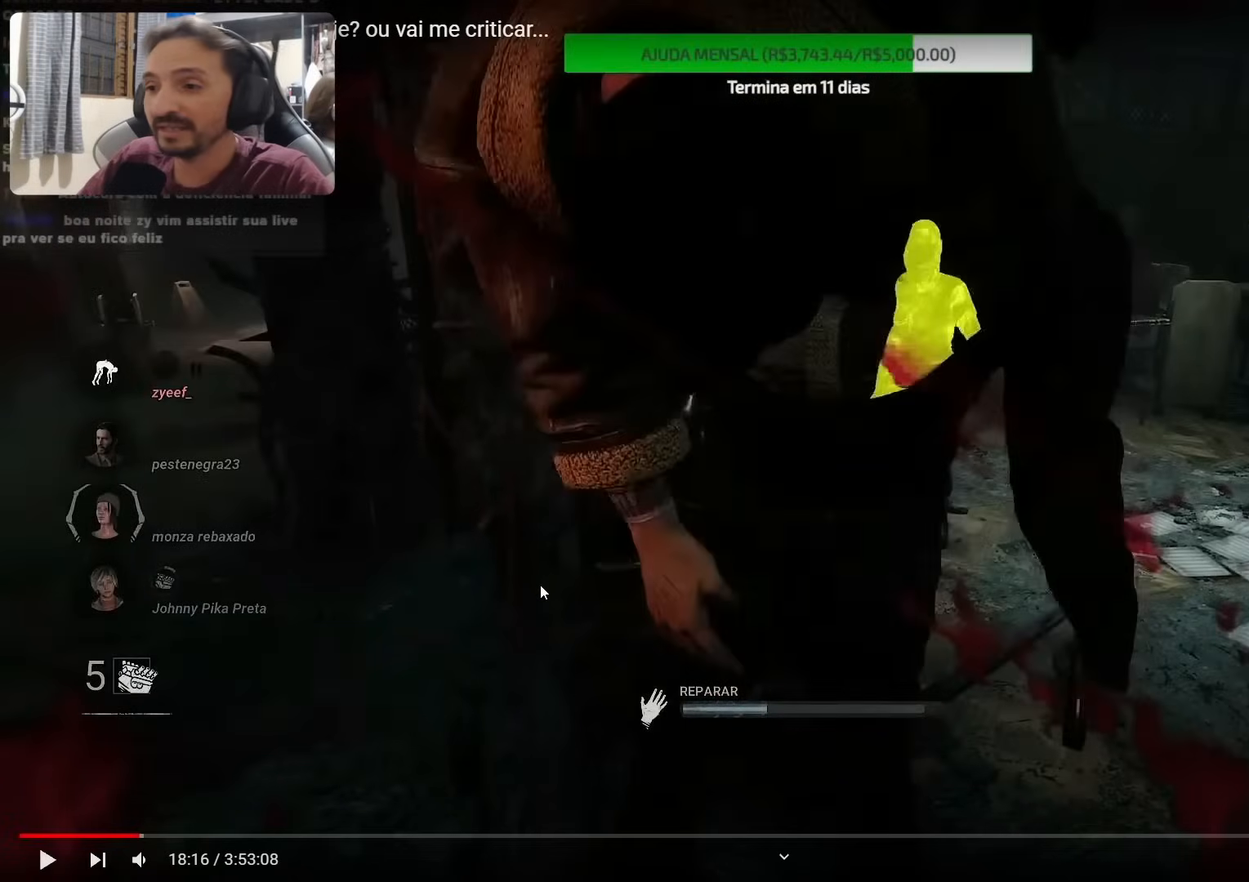
Gameplay with a controller (PlayStation layout); each line is a JSON object with the inputs held at the frame after it. "events" lists button and stick changes between this image and that frame as [ms after this image, input, new state], when the widget could be followed in between. Not read: L1 L3 R1 R3.
{"buttons": [], "left_stick": "center", "right_stick": "up-left", "events": [[167, "right_stick", "up-left"]]}
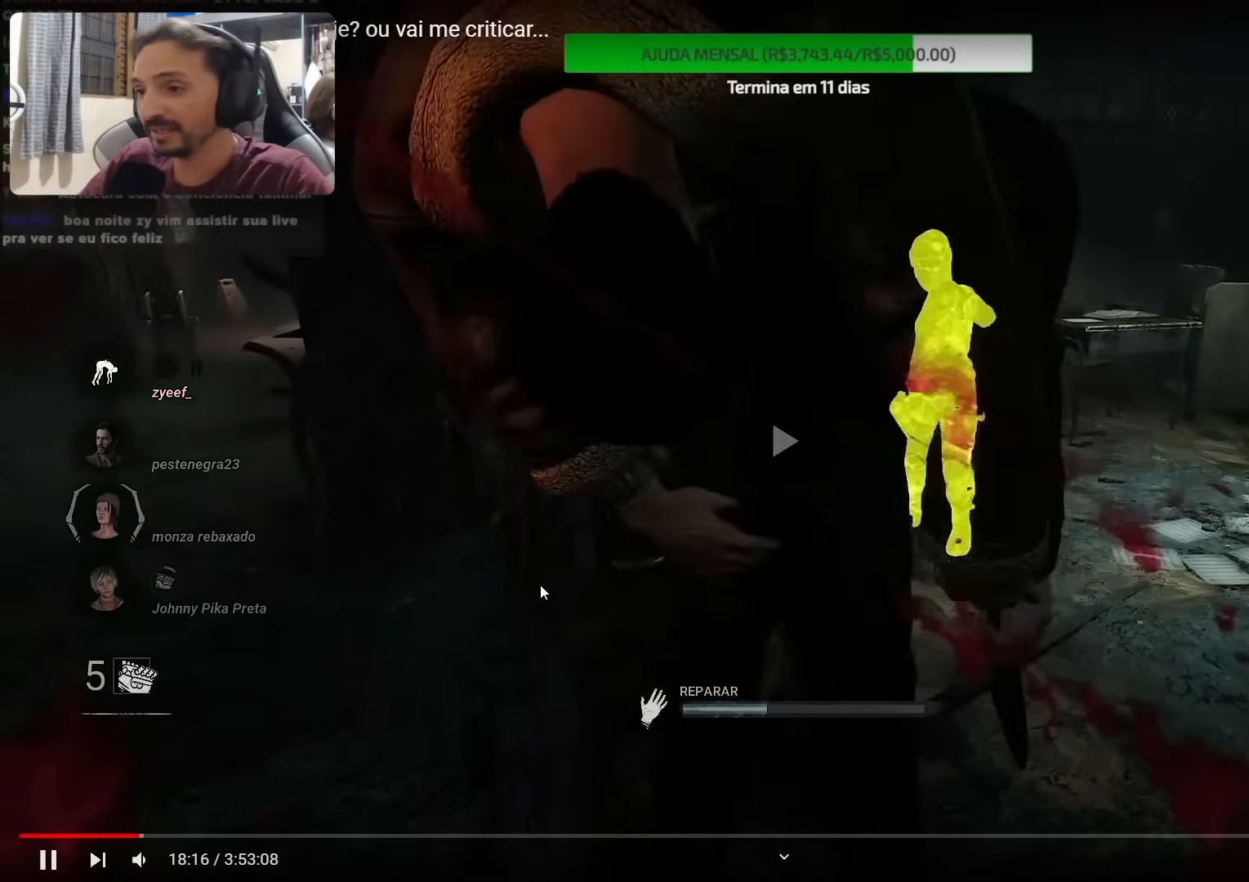
{"buttons": [], "left_stick": "center", "right_stick": "center", "events": [[317, "right_stick", "center"]]}
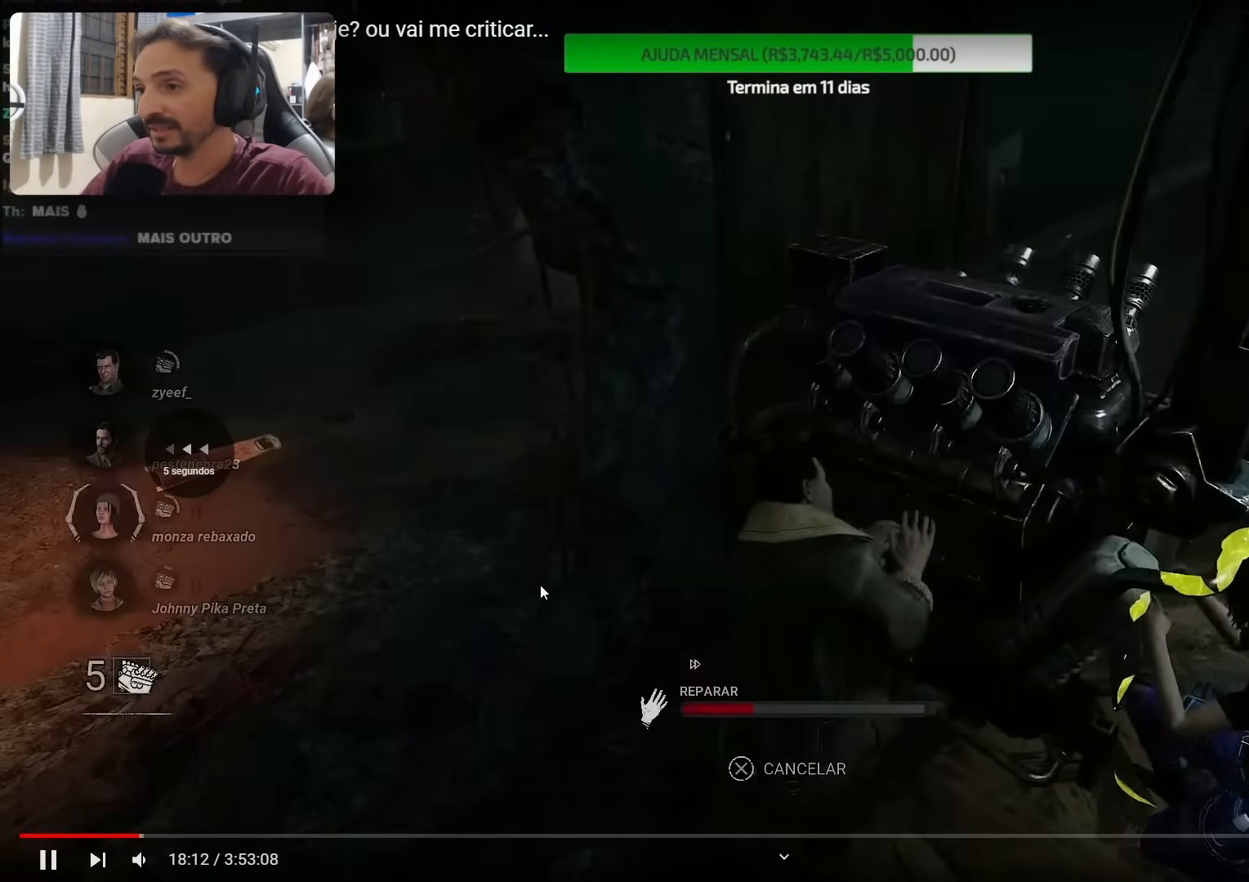
{"buttons": [], "left_stick": "center", "right_stick": "center", "events": []}
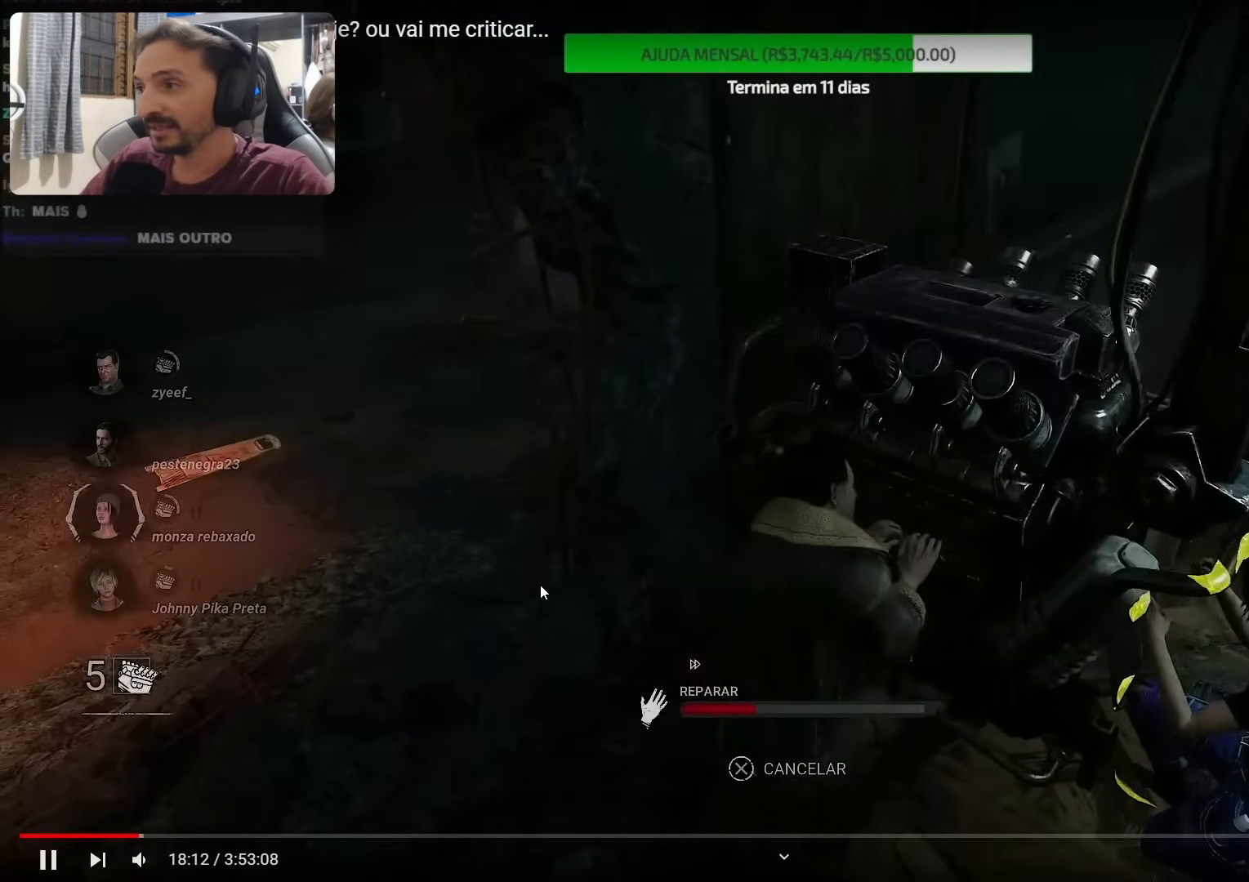
{"buttons": [], "left_stick": "center", "right_stick": "up-right", "events": [[450, "right_stick", "up-right"]]}
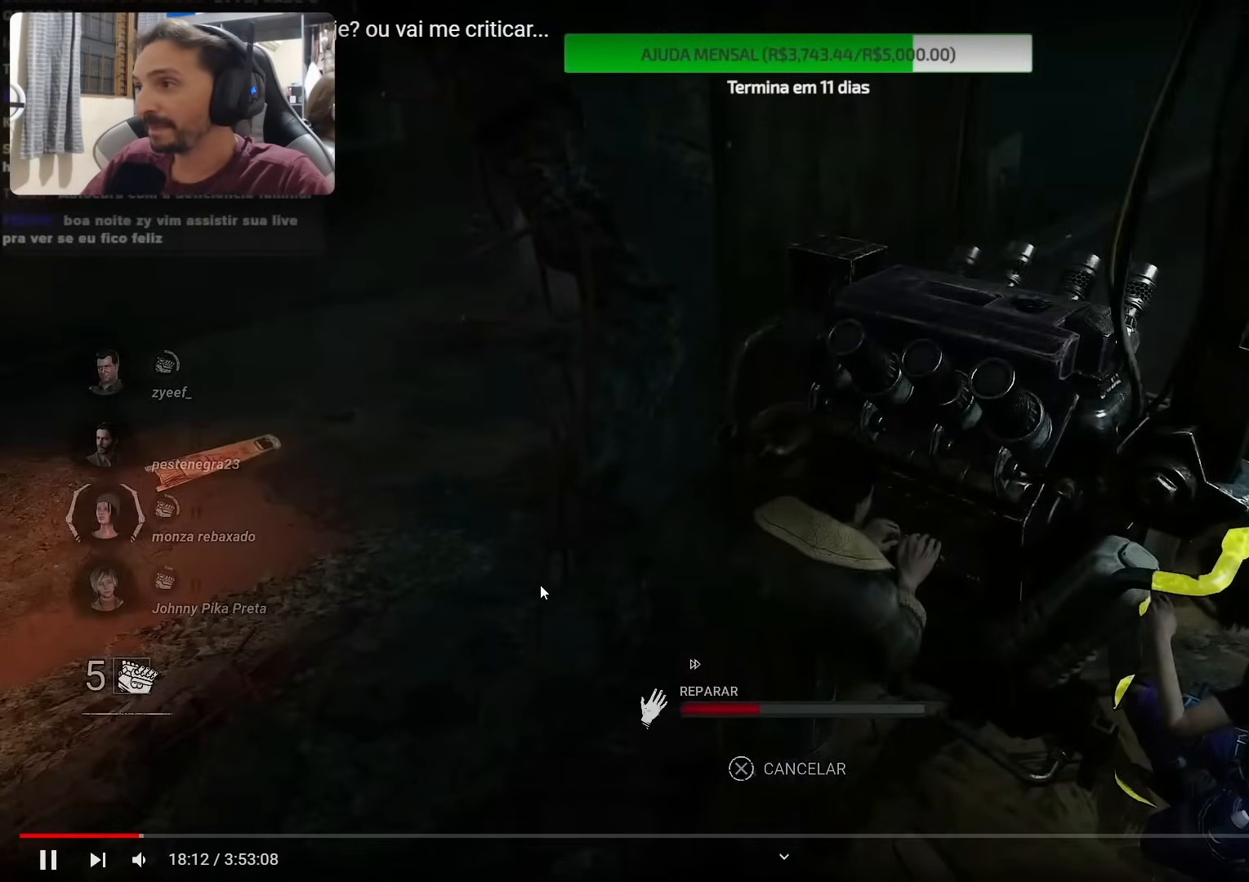
{"buttons": [], "left_stick": "center", "right_stick": "center", "events": [[500, "right_stick", "center"]]}
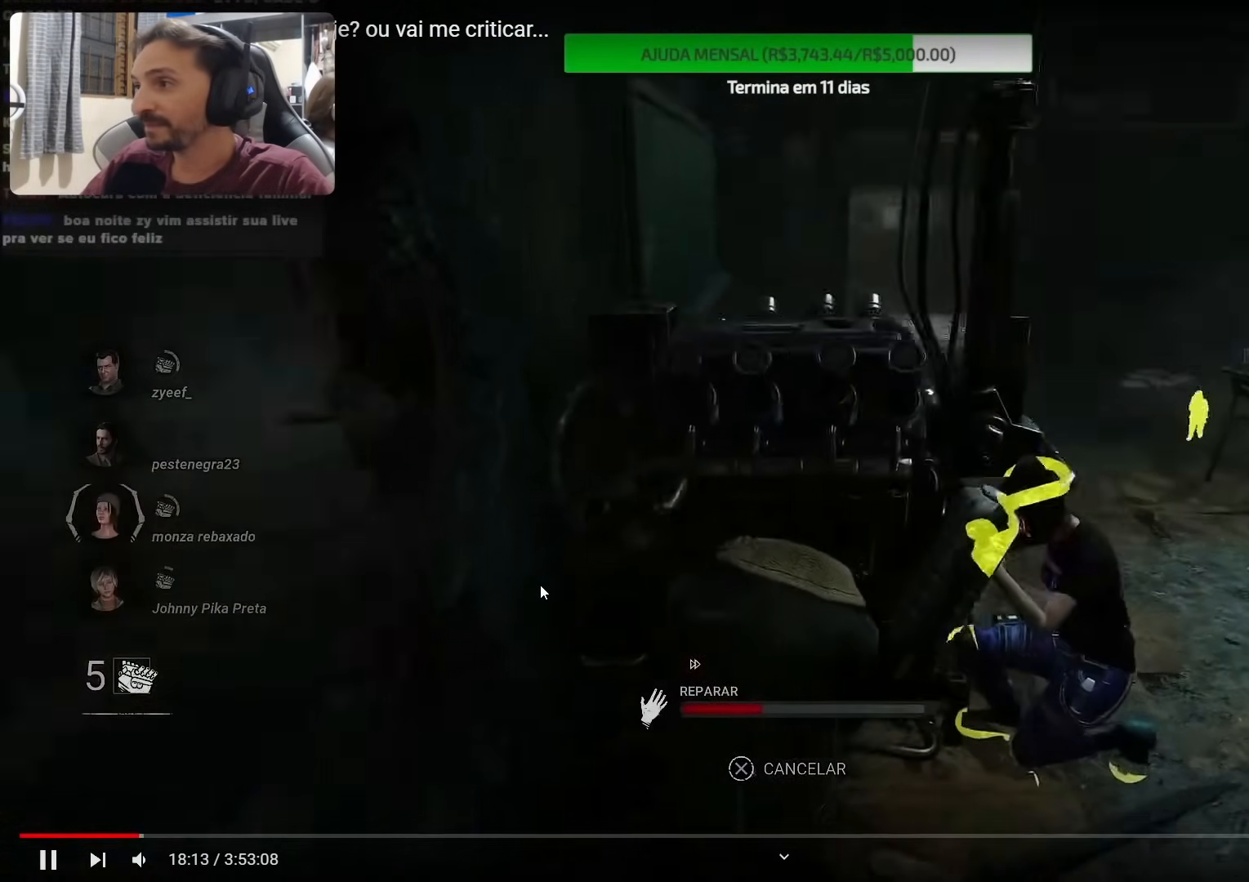
{"buttons": [], "left_stick": "center", "right_stick": "center", "events": []}
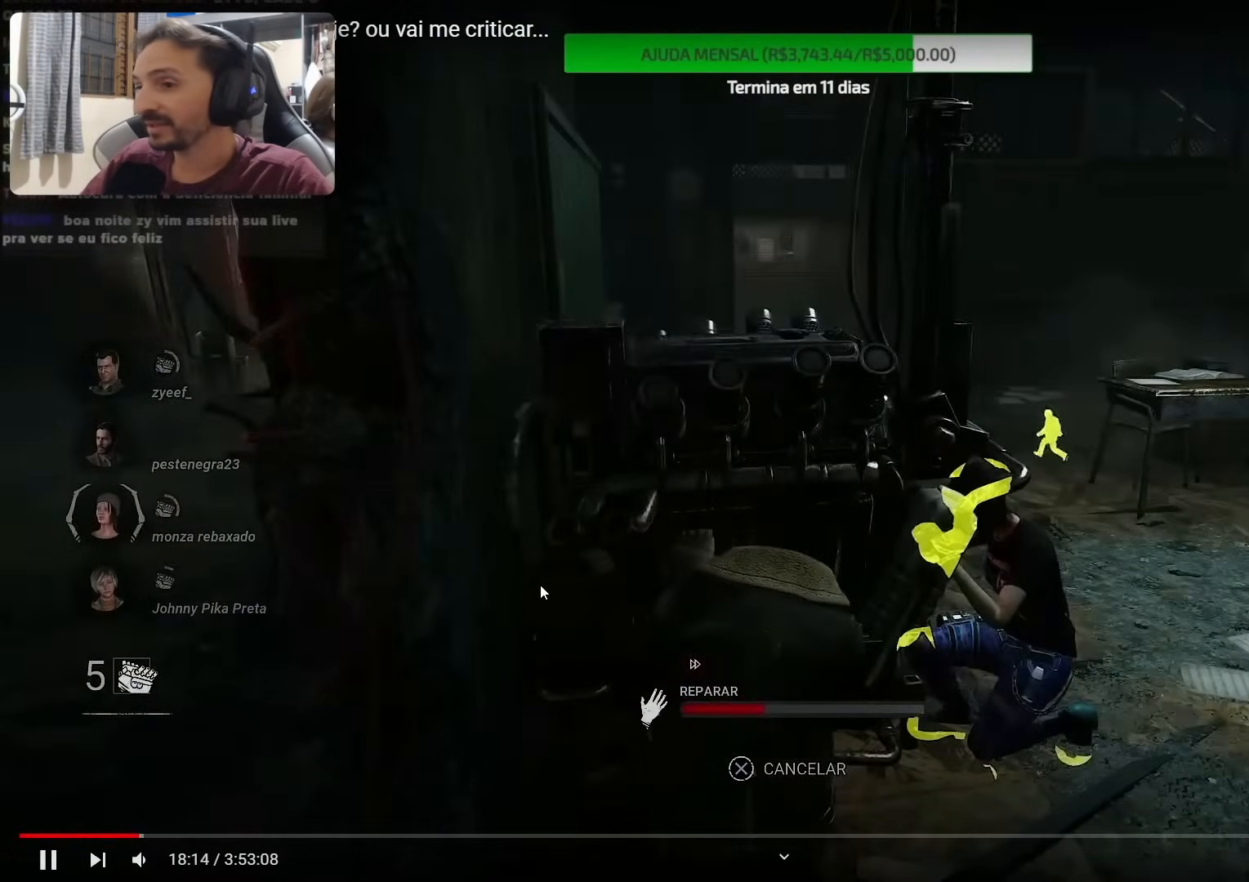
{"buttons": [], "left_stick": "down-right", "right_stick": "center", "events": [[83, "right_stick", "left"], [267, "right_stick", "center"], [350, "CROSS", "down"], [367, "left_stick", "down-right"], [433, "CROSS", "up"]]}
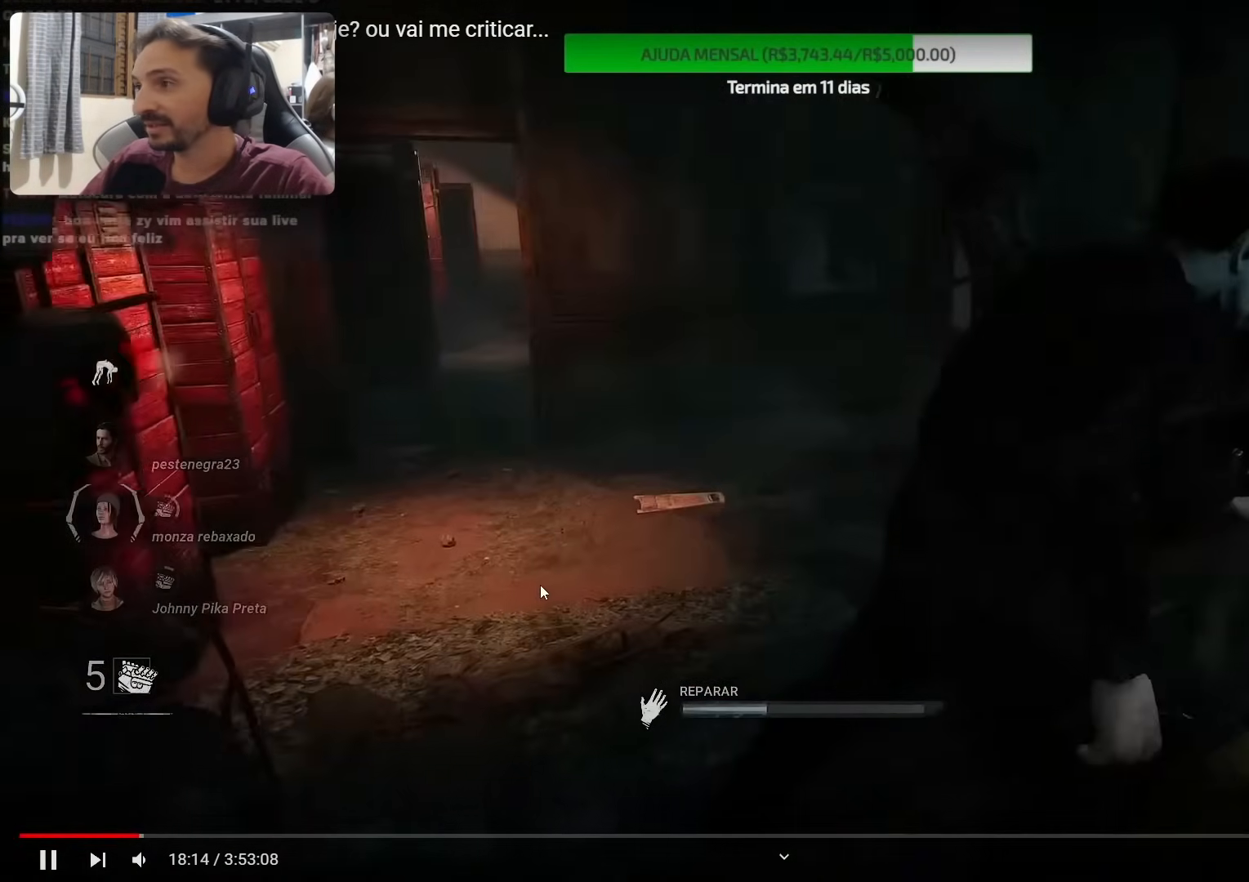
{"buttons": [], "left_stick": "center", "right_stick": "right"}
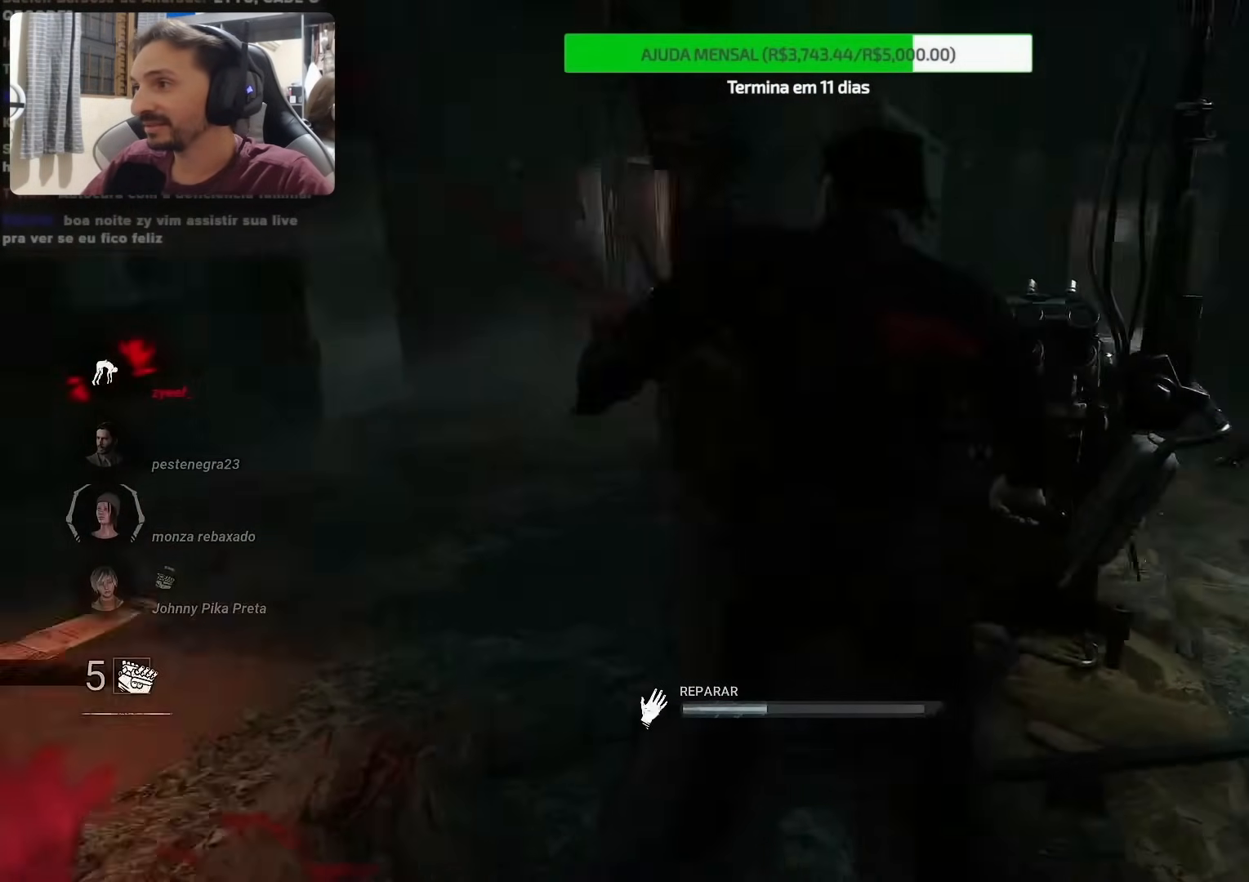
{"buttons": [], "left_stick": "center", "right_stick": "center", "events": [[200, "right_stick", "down-right"], [433, "right_stick", "center"]]}
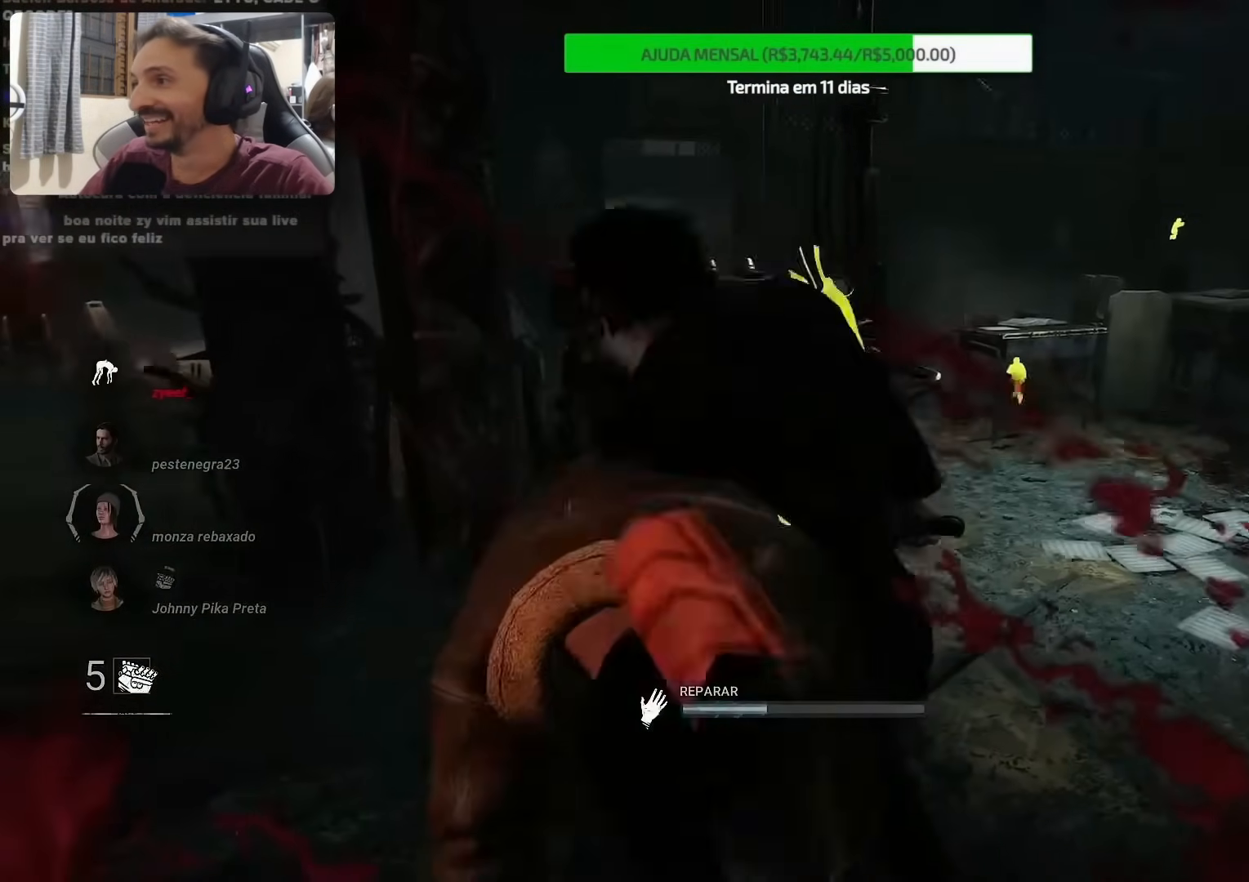
{"buttons": [], "left_stick": "center", "right_stick": "left", "events": [[417, "right_stick", "left"]]}
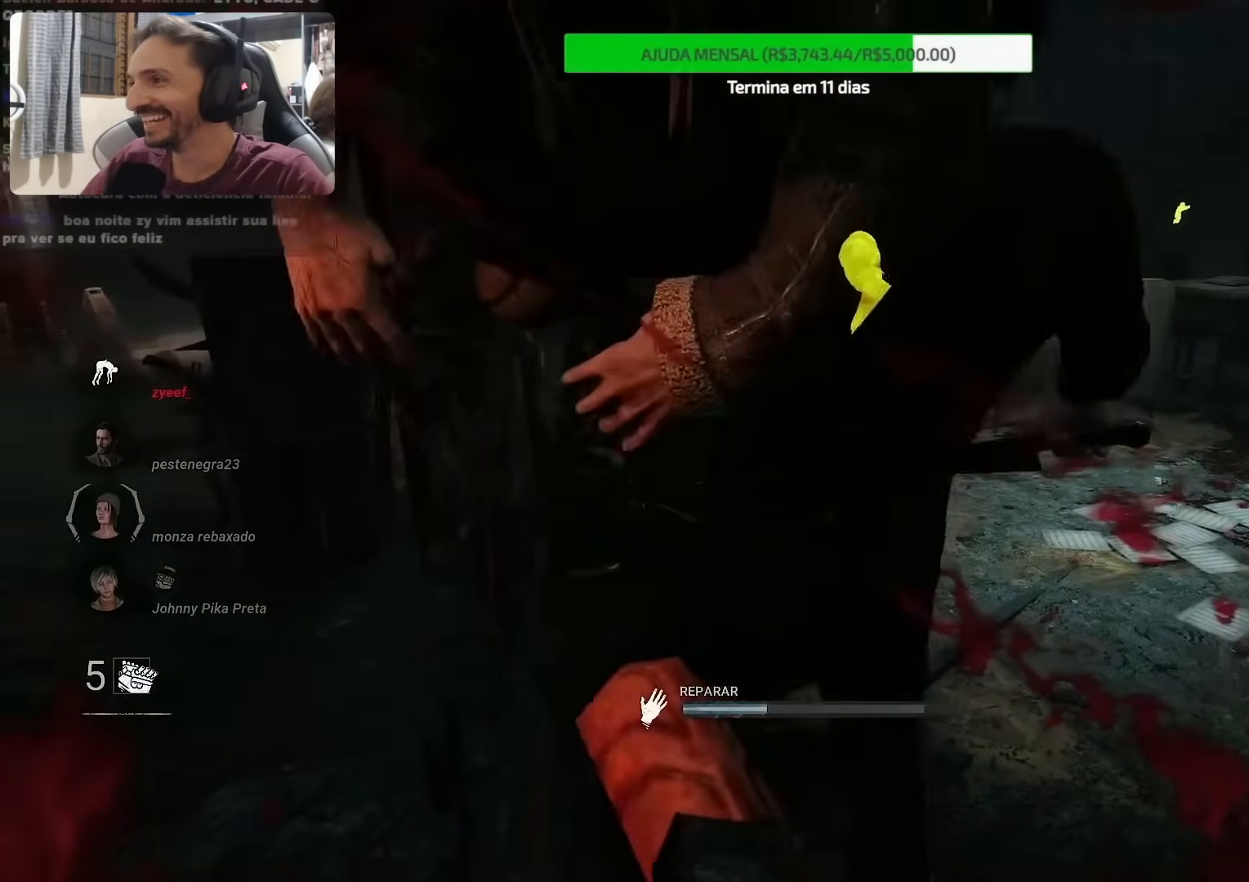
{"buttons": [], "left_stick": "center", "right_stick": "left", "events": []}
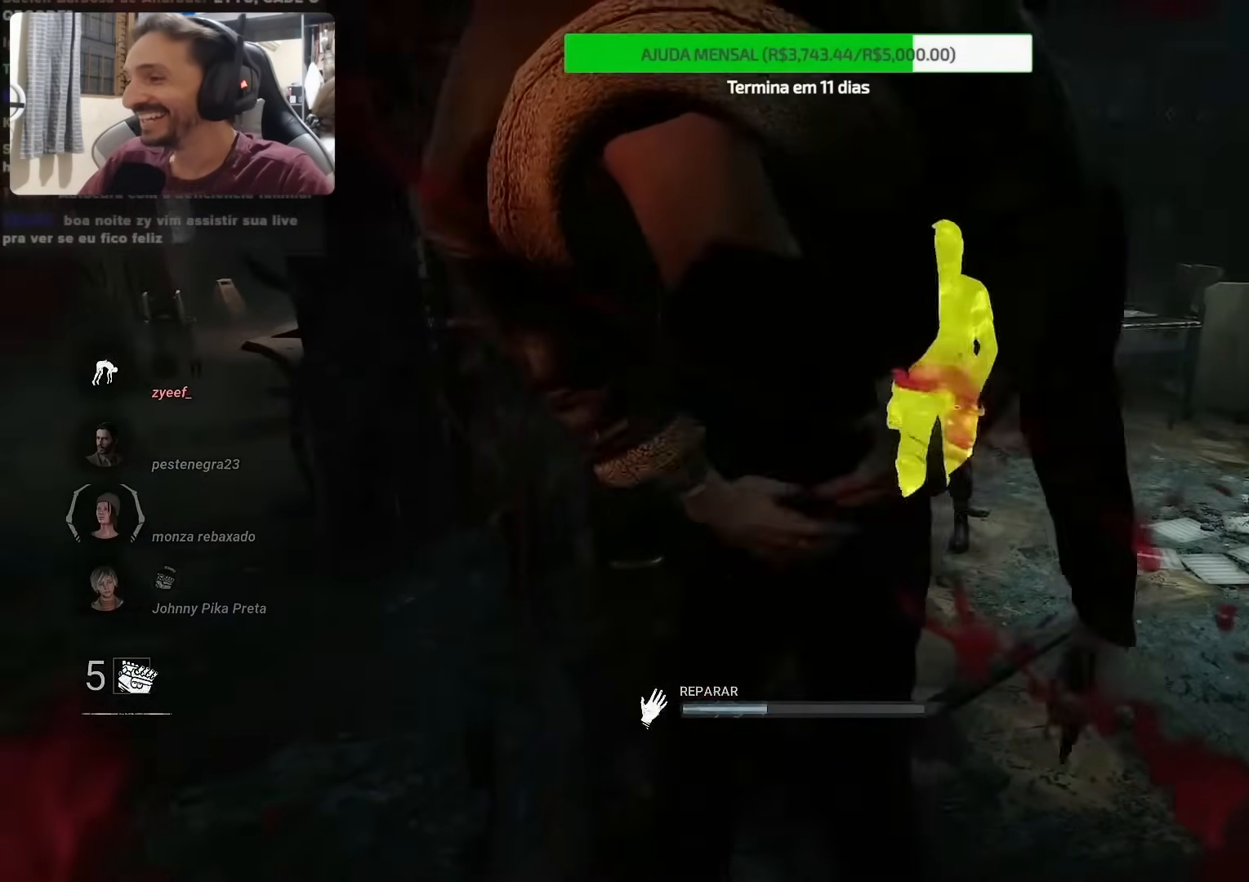
{"buttons": [], "left_stick": "center", "right_stick": "up-left", "events": [[250, "right_stick", "up-left"]]}
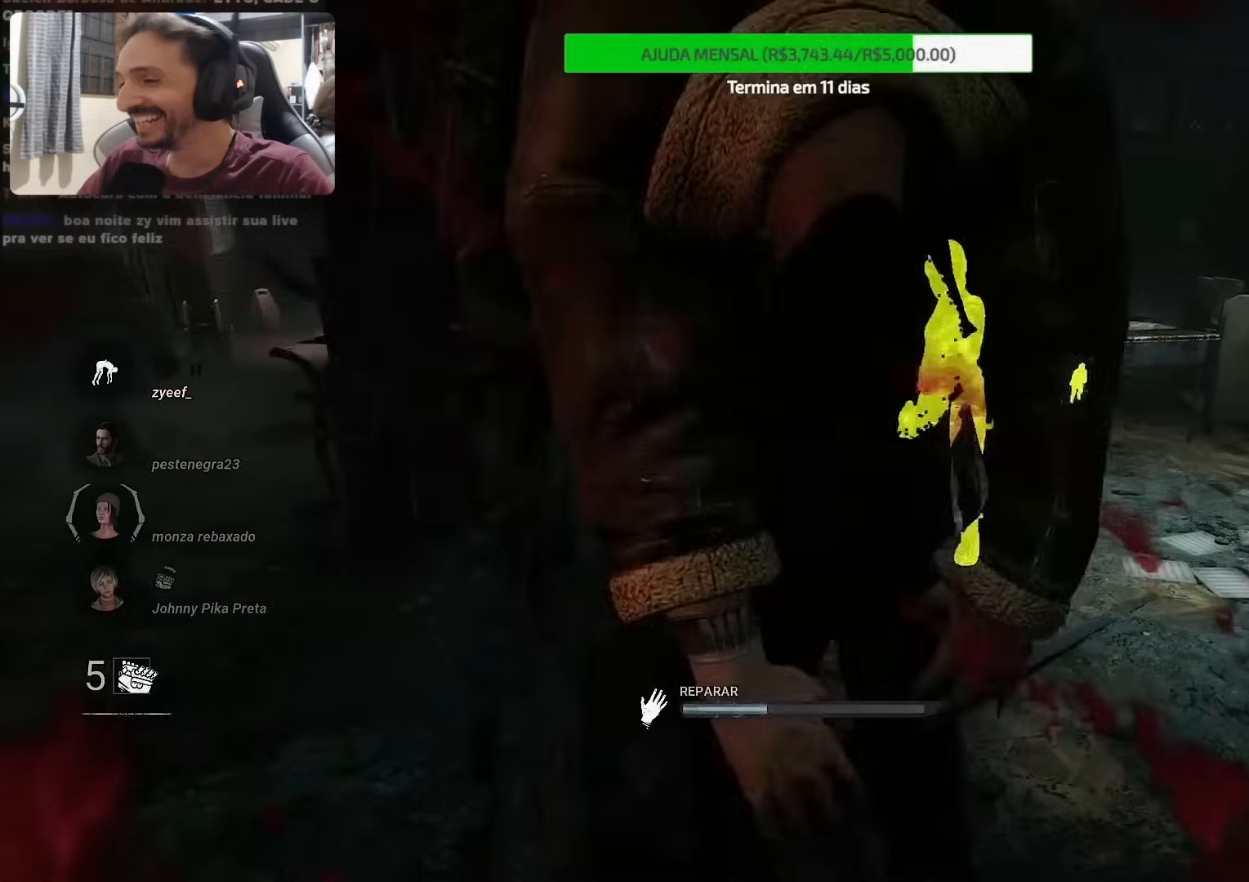
{"buttons": [], "left_stick": "center", "right_stick": "center", "events": [[133, "right_stick", "center"]]}
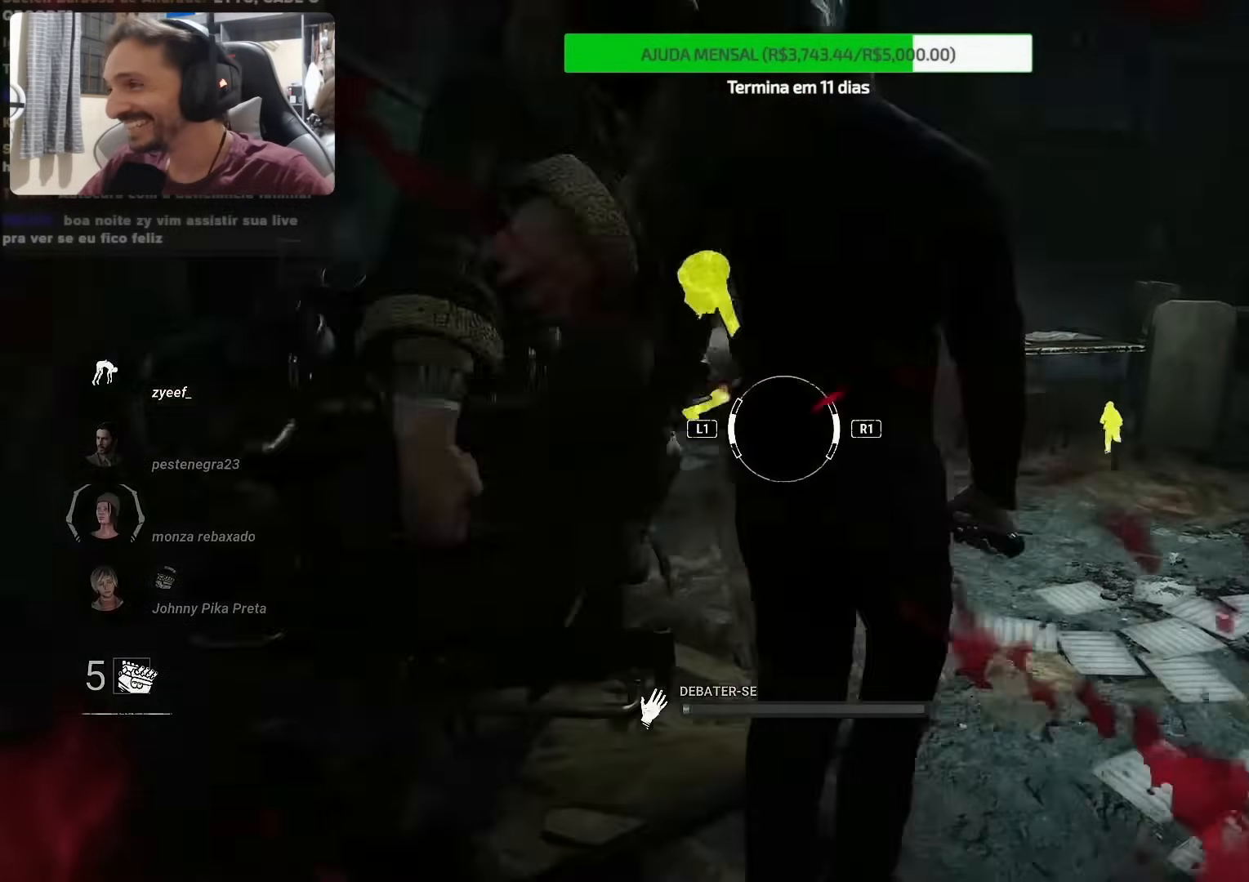
{"buttons": [], "left_stick": "center", "right_stick": "center", "events": []}
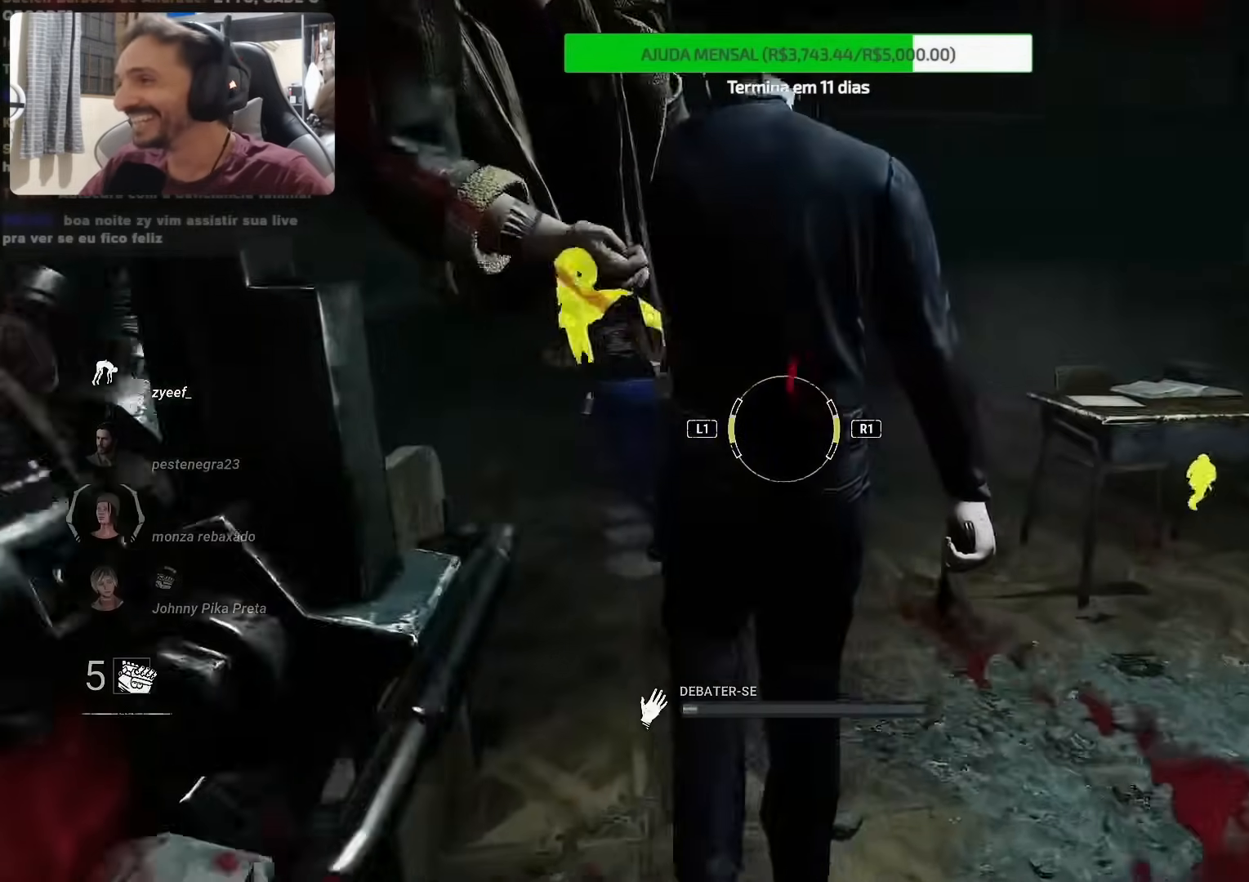
{"buttons": [], "left_stick": "center", "right_stick": "center", "events": []}
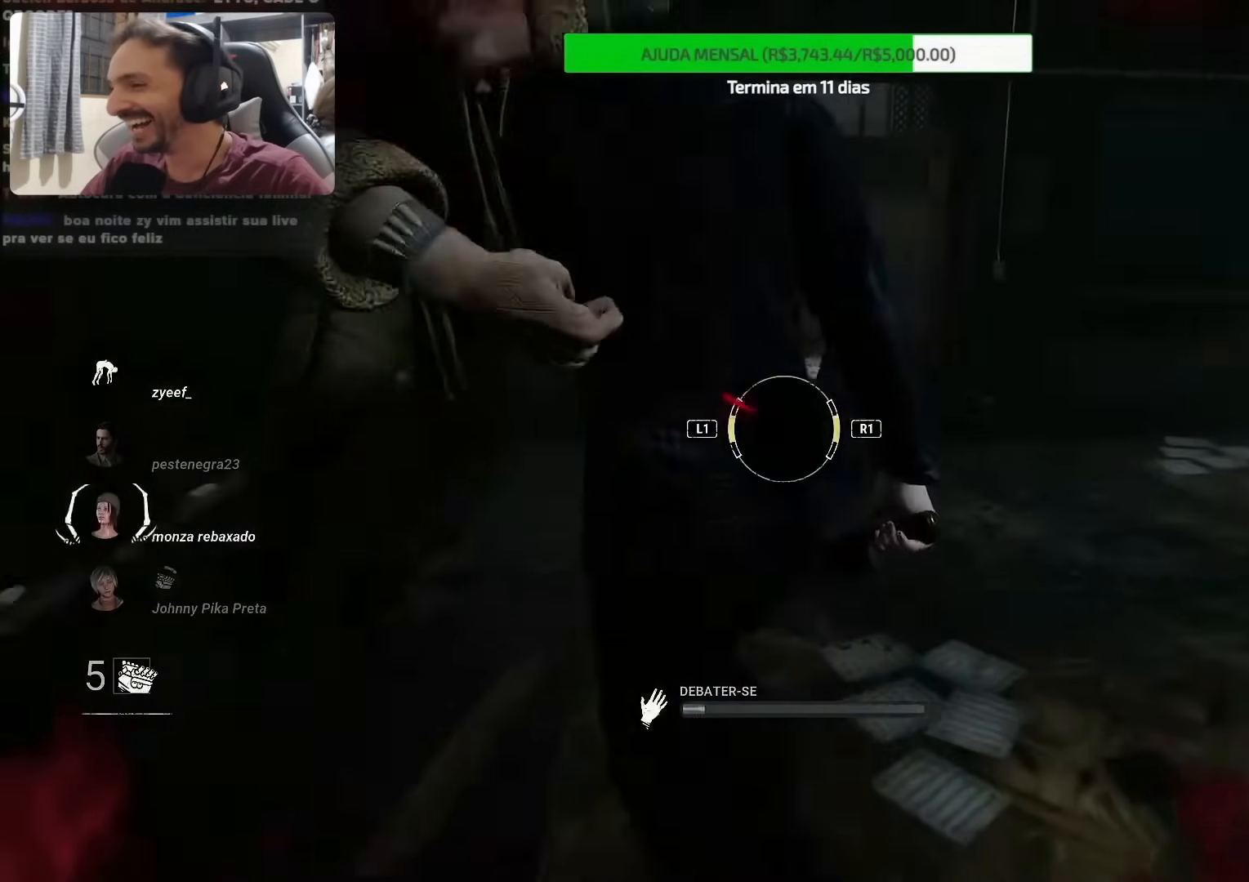
{"buttons": [], "left_stick": "center", "right_stick": "left", "events": [[183, "right_stick", "up-left"], [433, "right_stick", "left"]]}
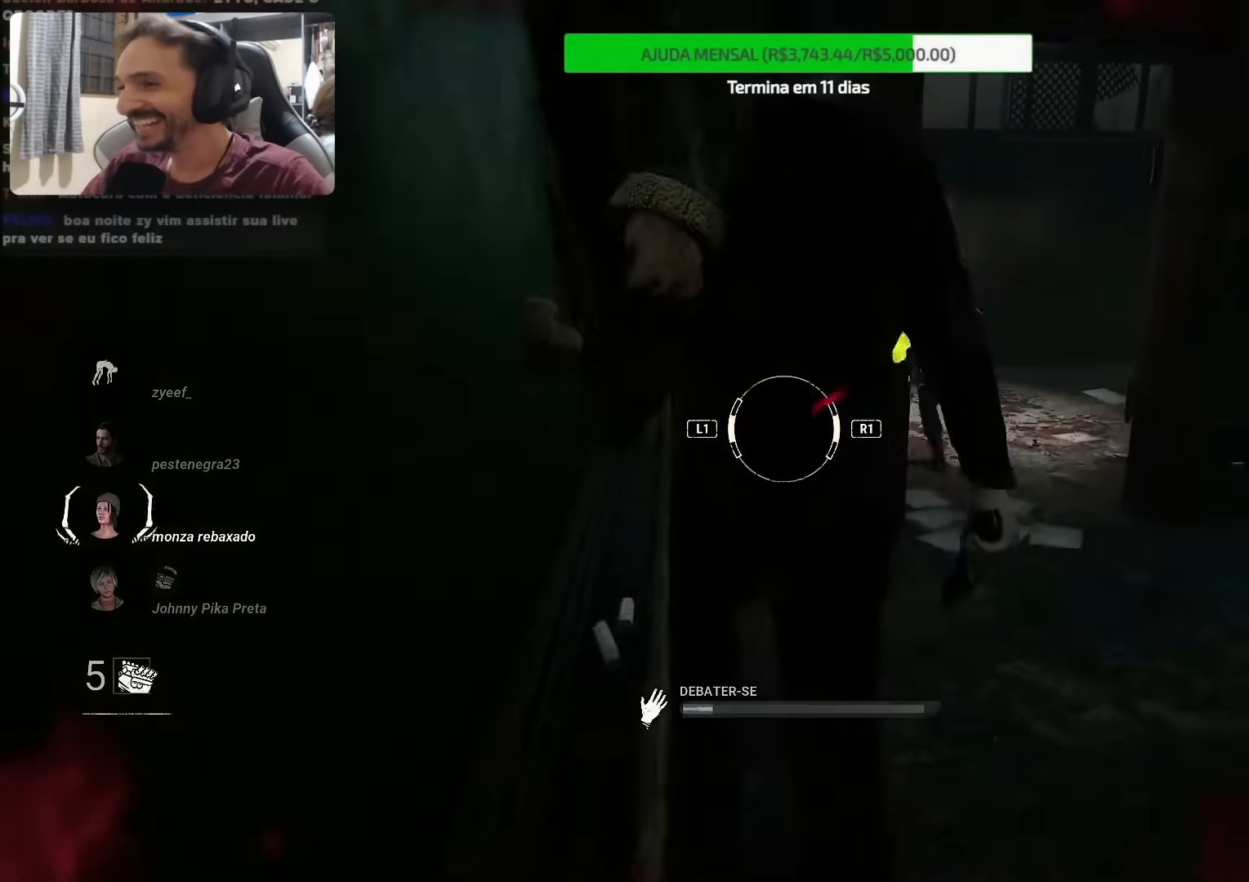
{"buttons": [], "left_stick": "center", "right_stick": "up-left", "events": [[500, "right_stick", "up-left"]]}
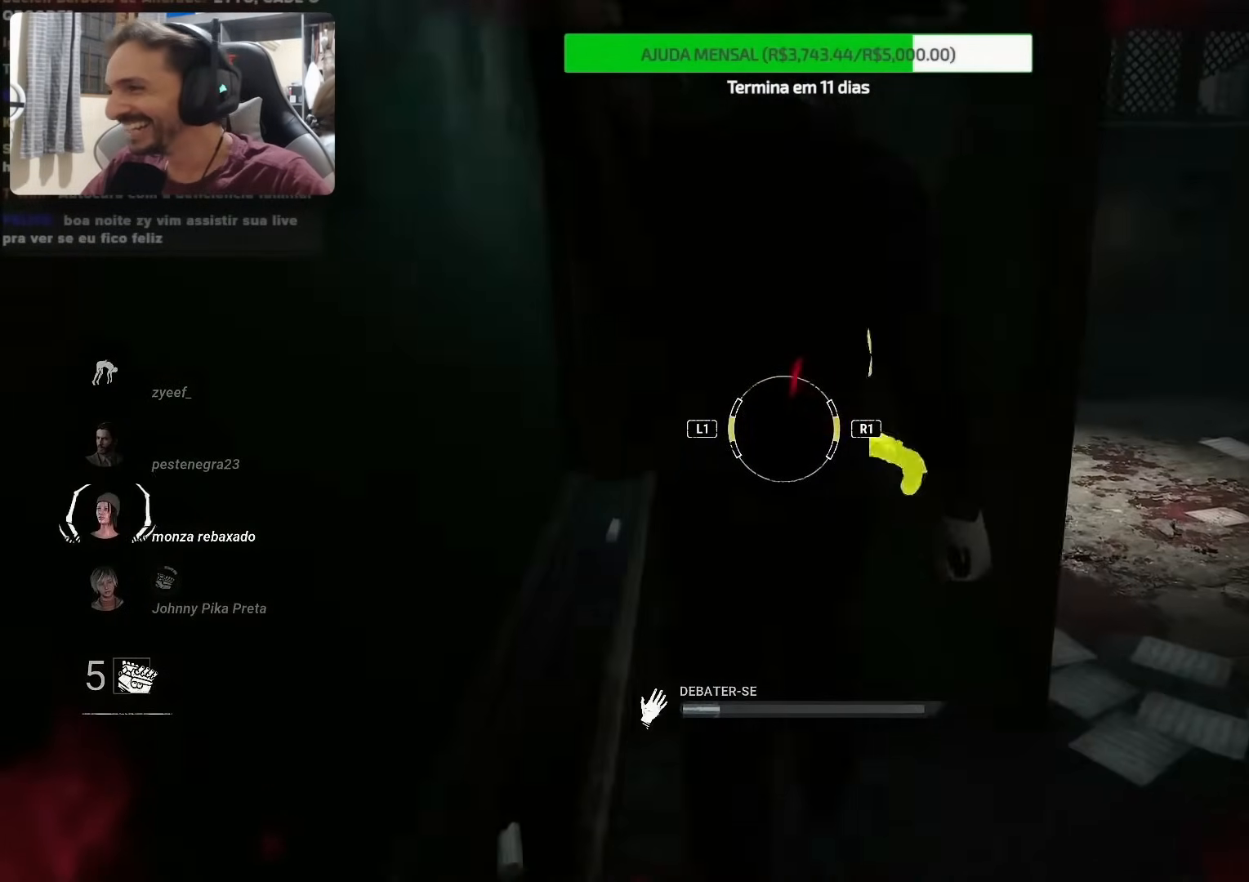
{"buttons": [], "left_stick": "center", "right_stick": "up-left", "events": []}
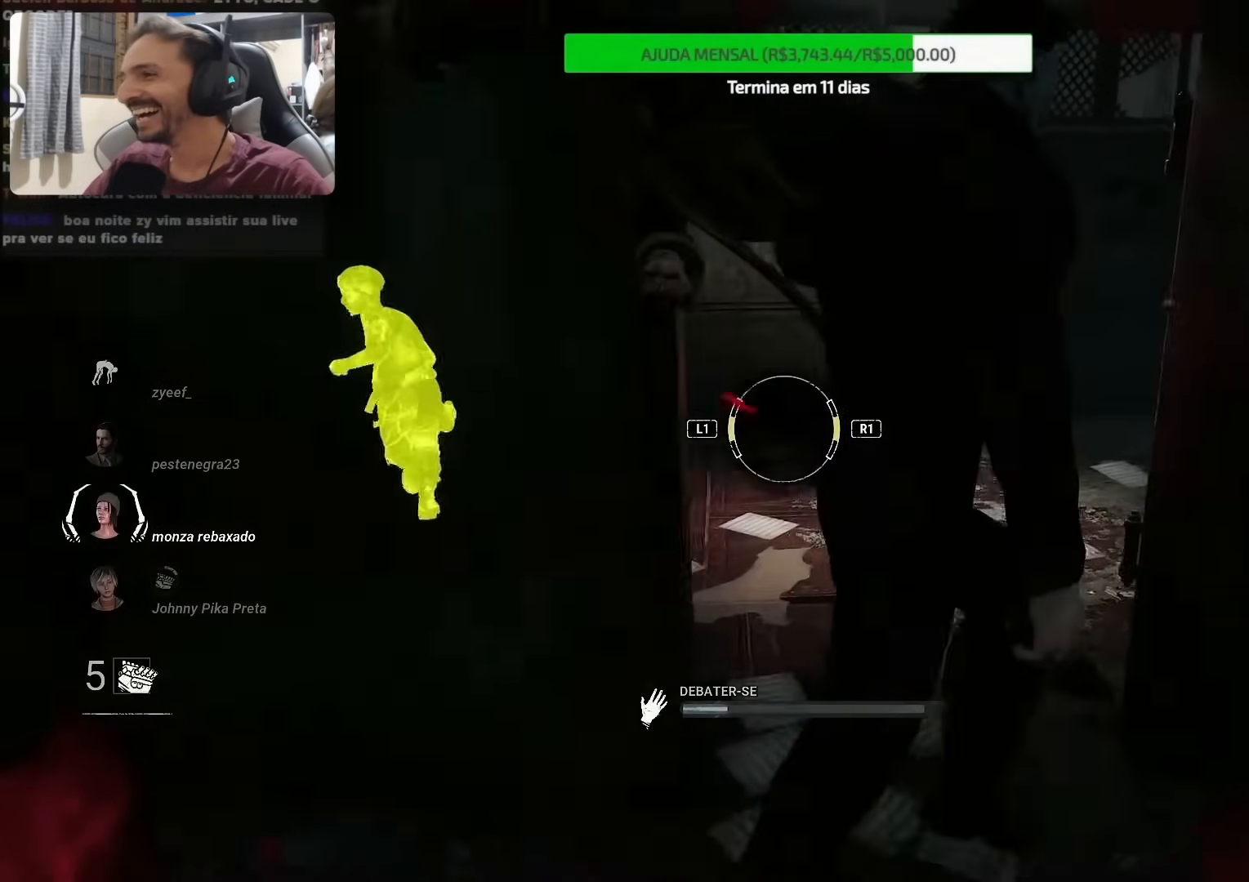
{"buttons": [], "left_stick": "center", "right_stick": "up-left", "events": []}
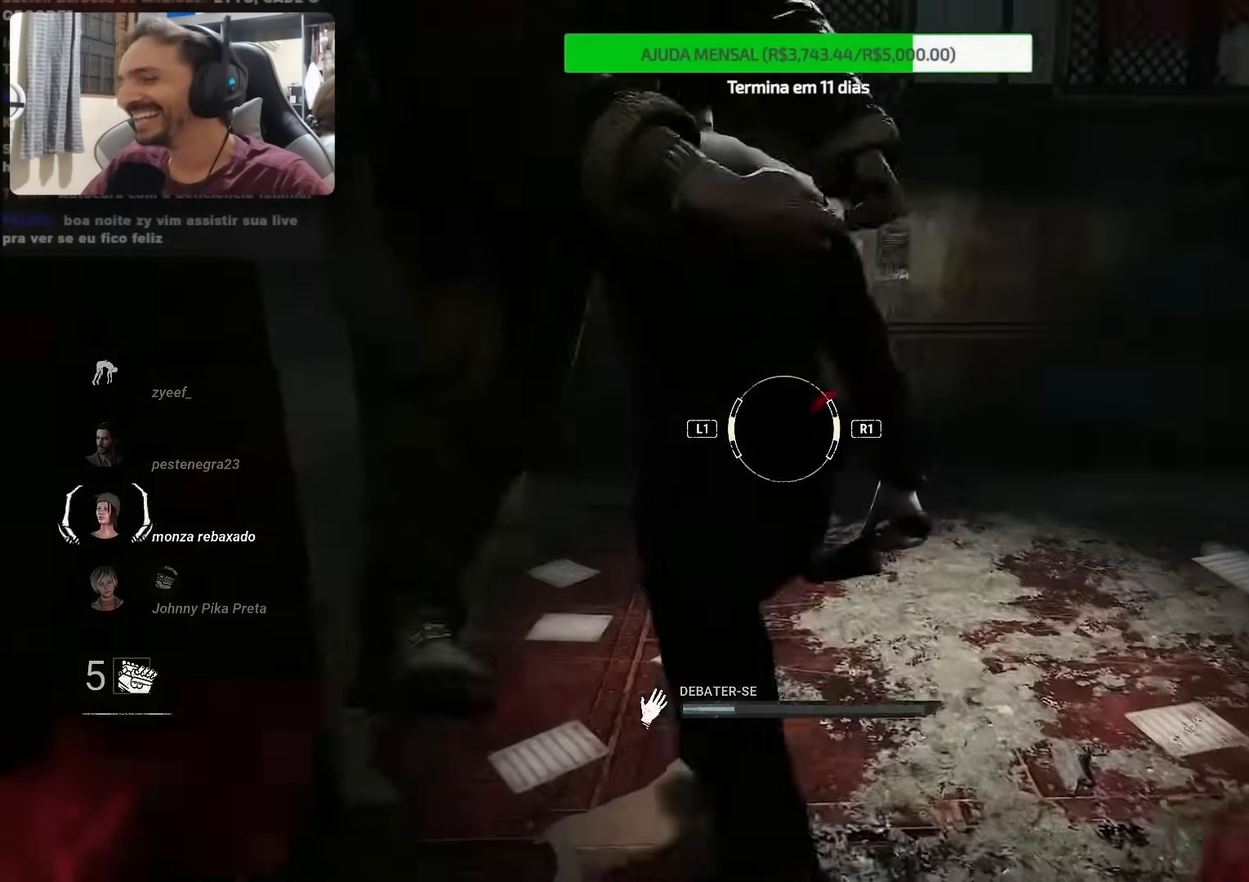
{"buttons": [], "left_stick": "center", "right_stick": "left", "events": [[500, "right_stick", "left"]]}
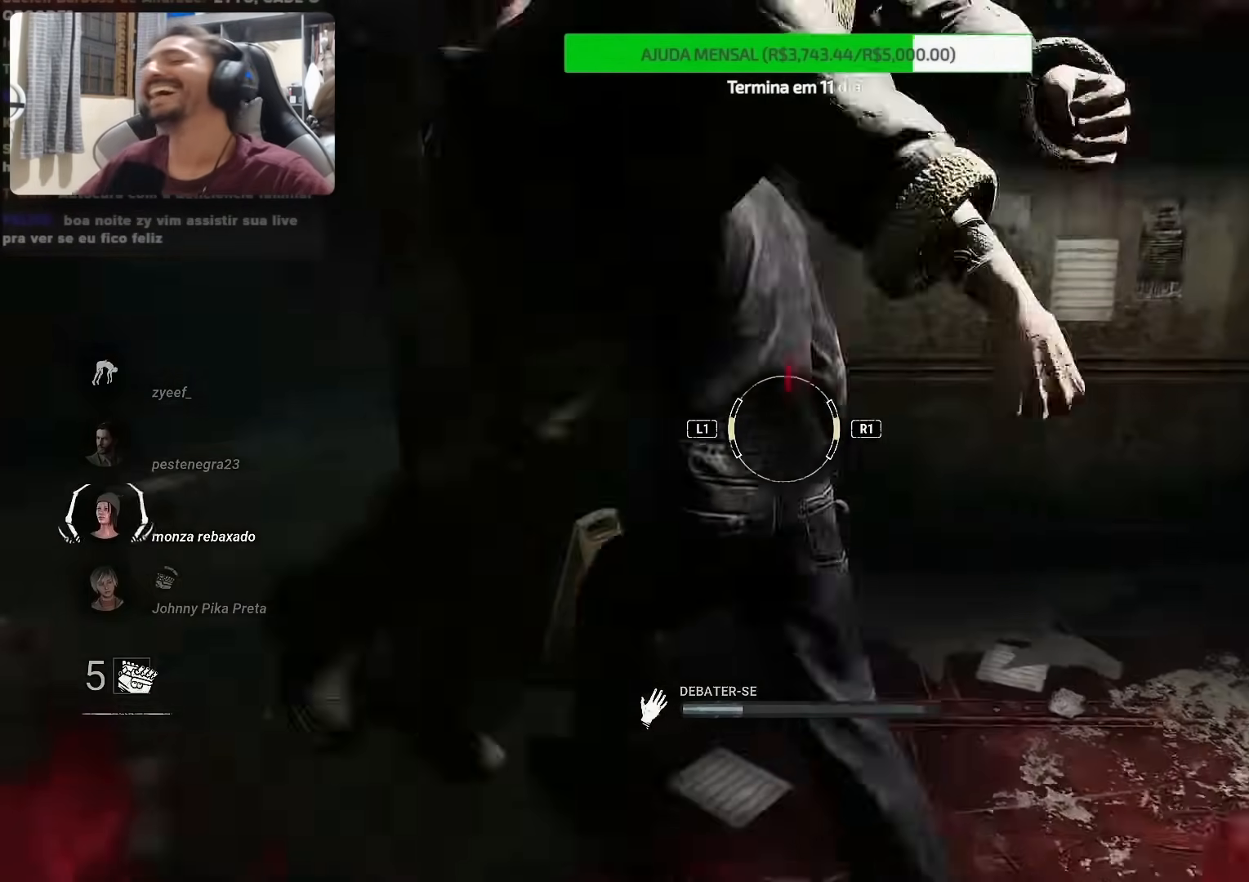
{"buttons": [], "left_stick": "center", "right_stick": "left", "events": []}
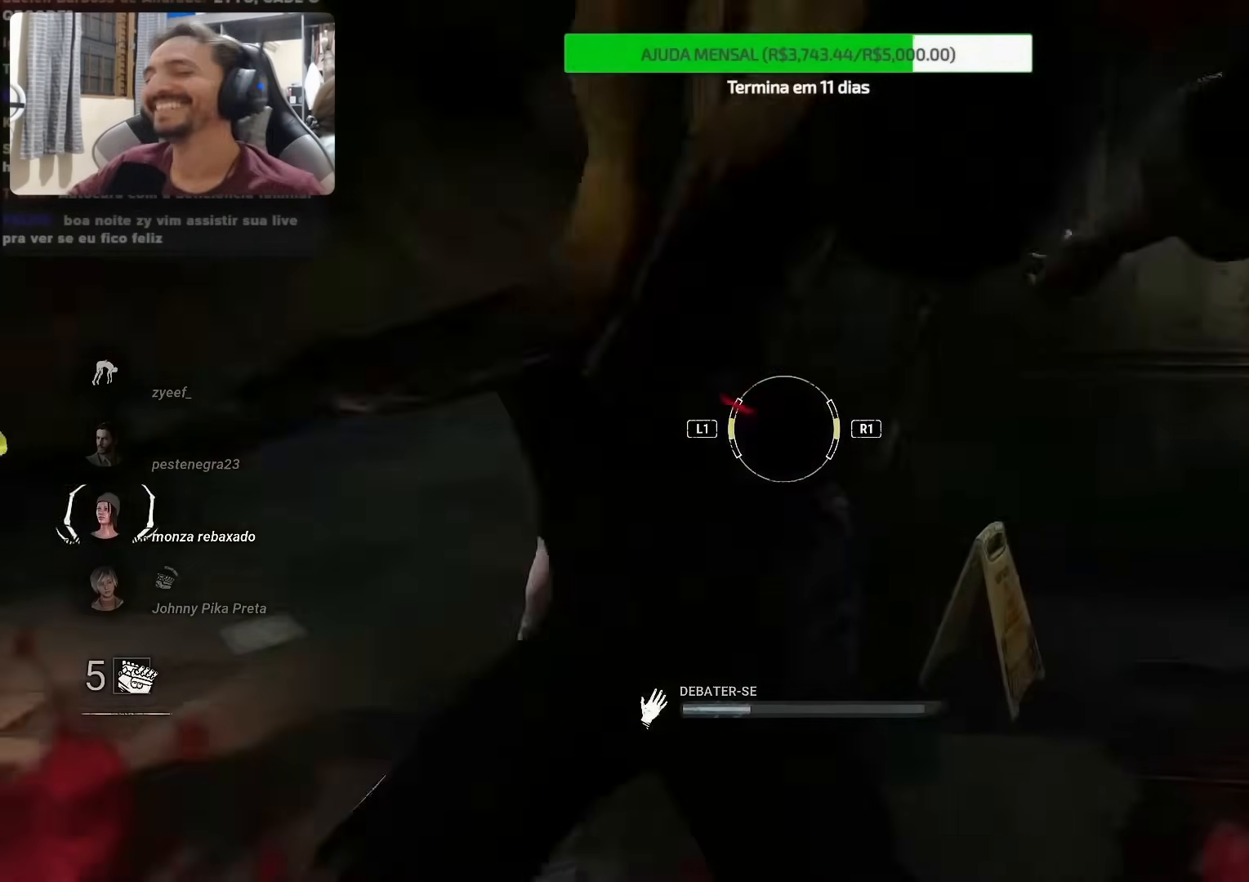
{"buttons": [], "left_stick": "center", "right_stick": "left", "events": []}
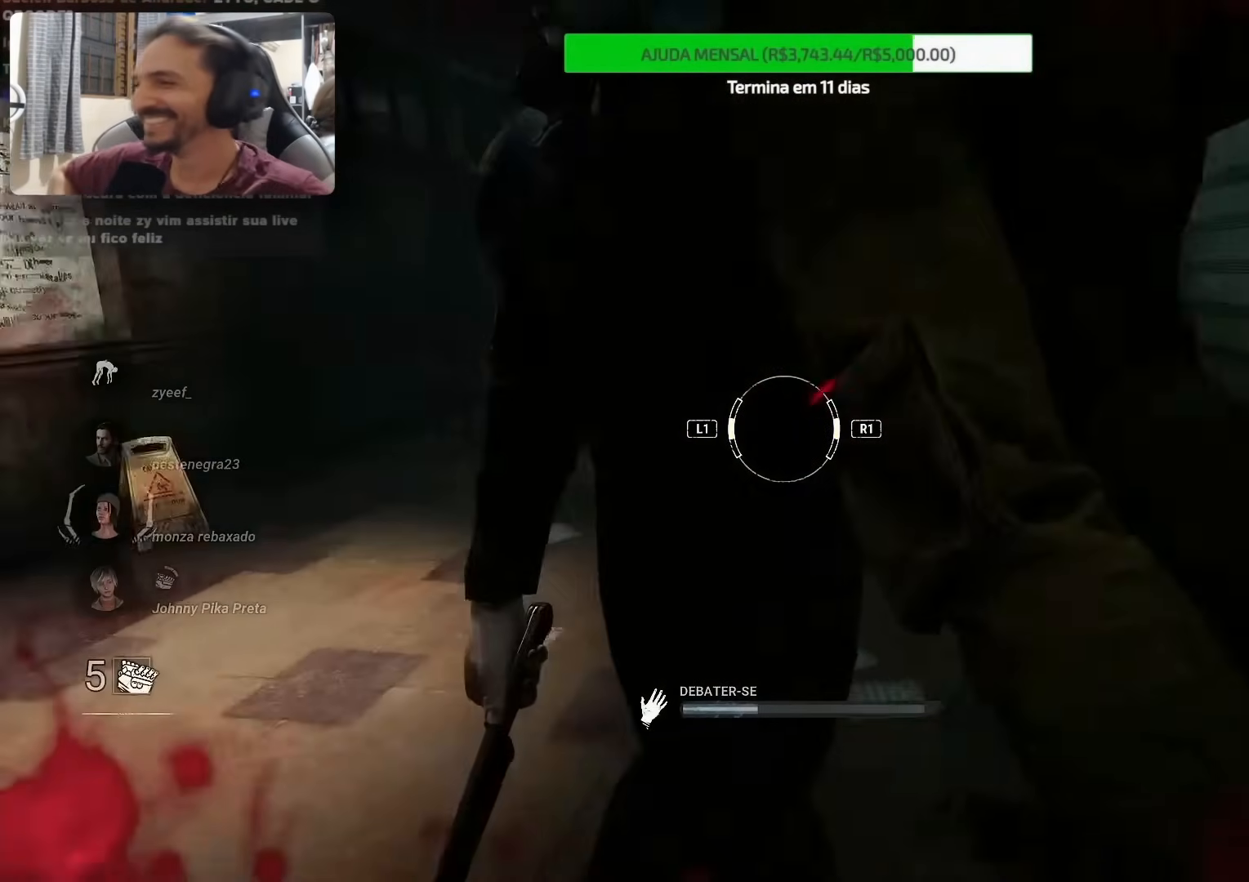
{"buttons": [], "left_stick": "center", "right_stick": "left", "events": []}